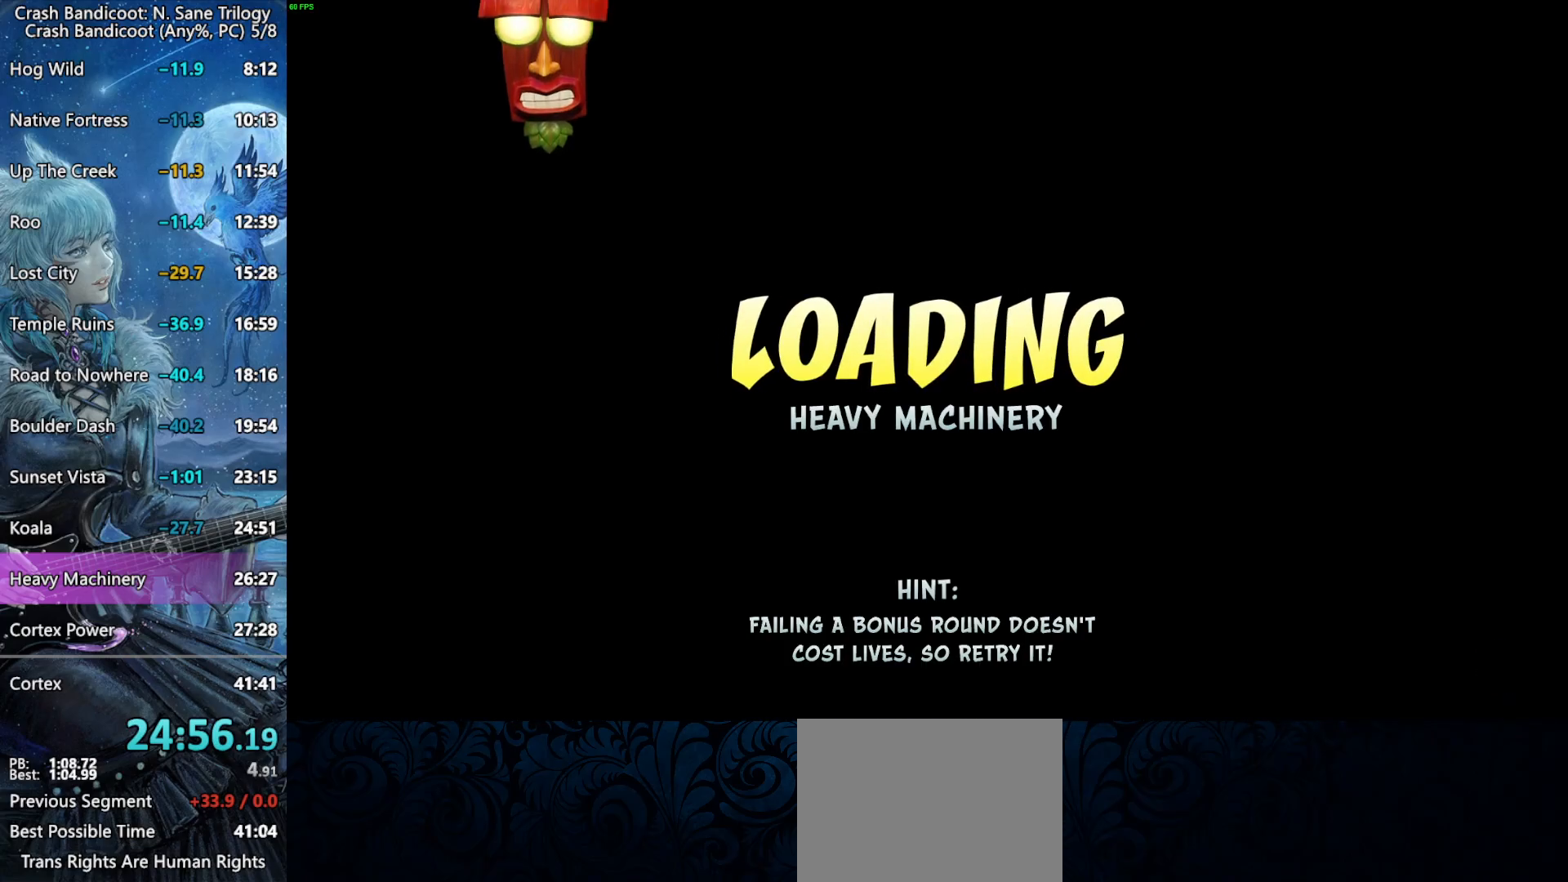
Gameplay with a controller (PlayStation layout); each line is a JSON object with the inputs held at the frame after it. "button_events" lists button changes between this image and that frame as [ms after this image, input, new state], when the widget could be followed in between (sticks are given only as held states). Not read: R1 left_stick.
{"buttons": ["DPAD_RIGHT"], "right_stick": "center", "button_events": [[500, "DPAD_RIGHT", "down"]]}
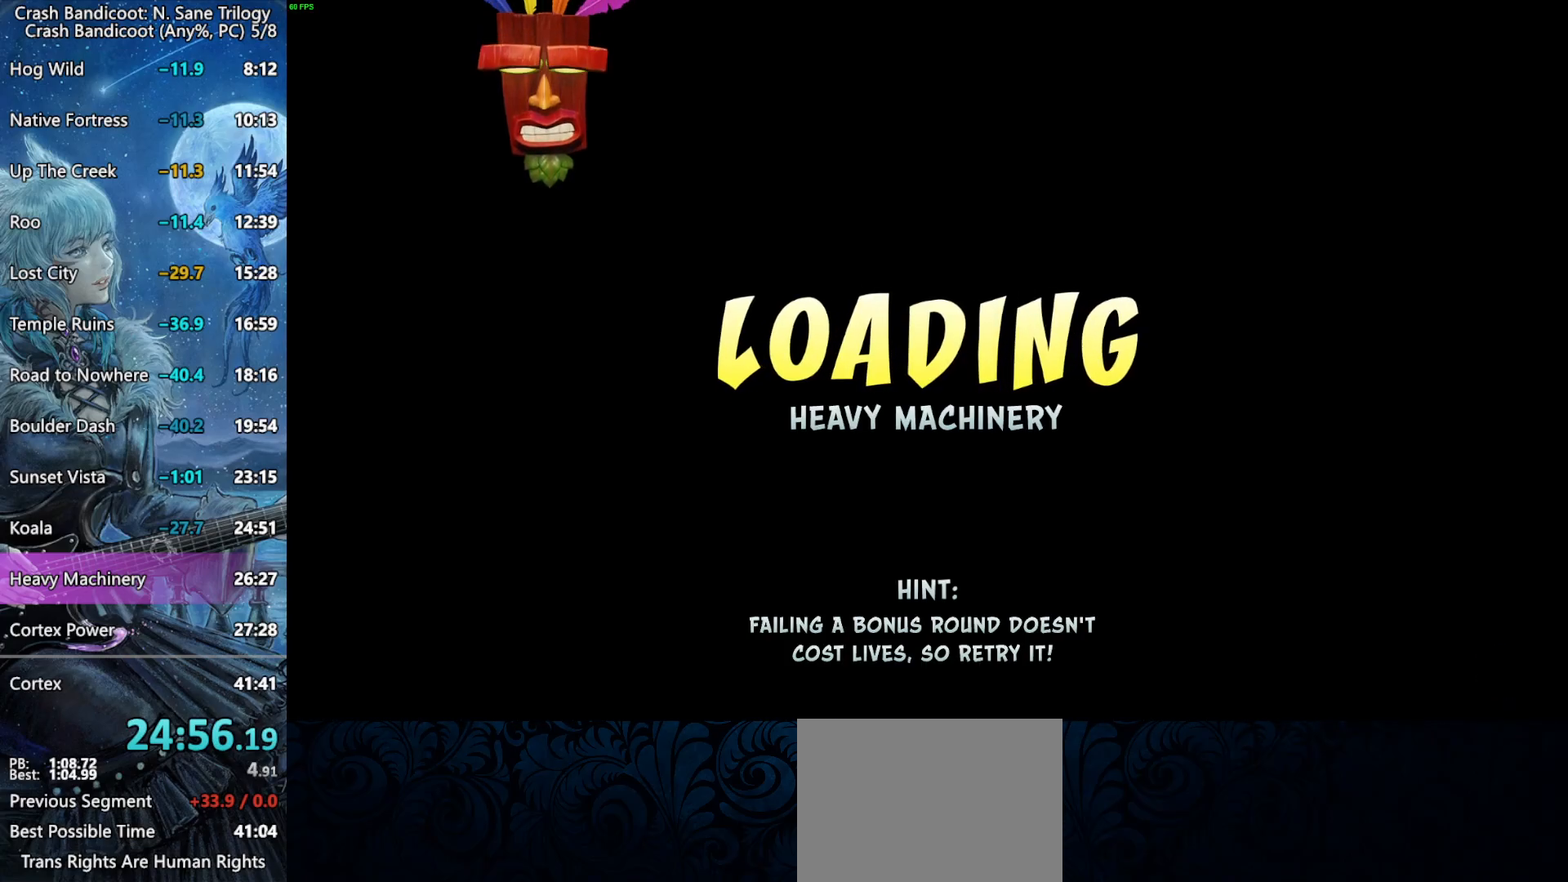
{"buttons": ["DPAD_RIGHT"], "right_stick": "center", "button_events": []}
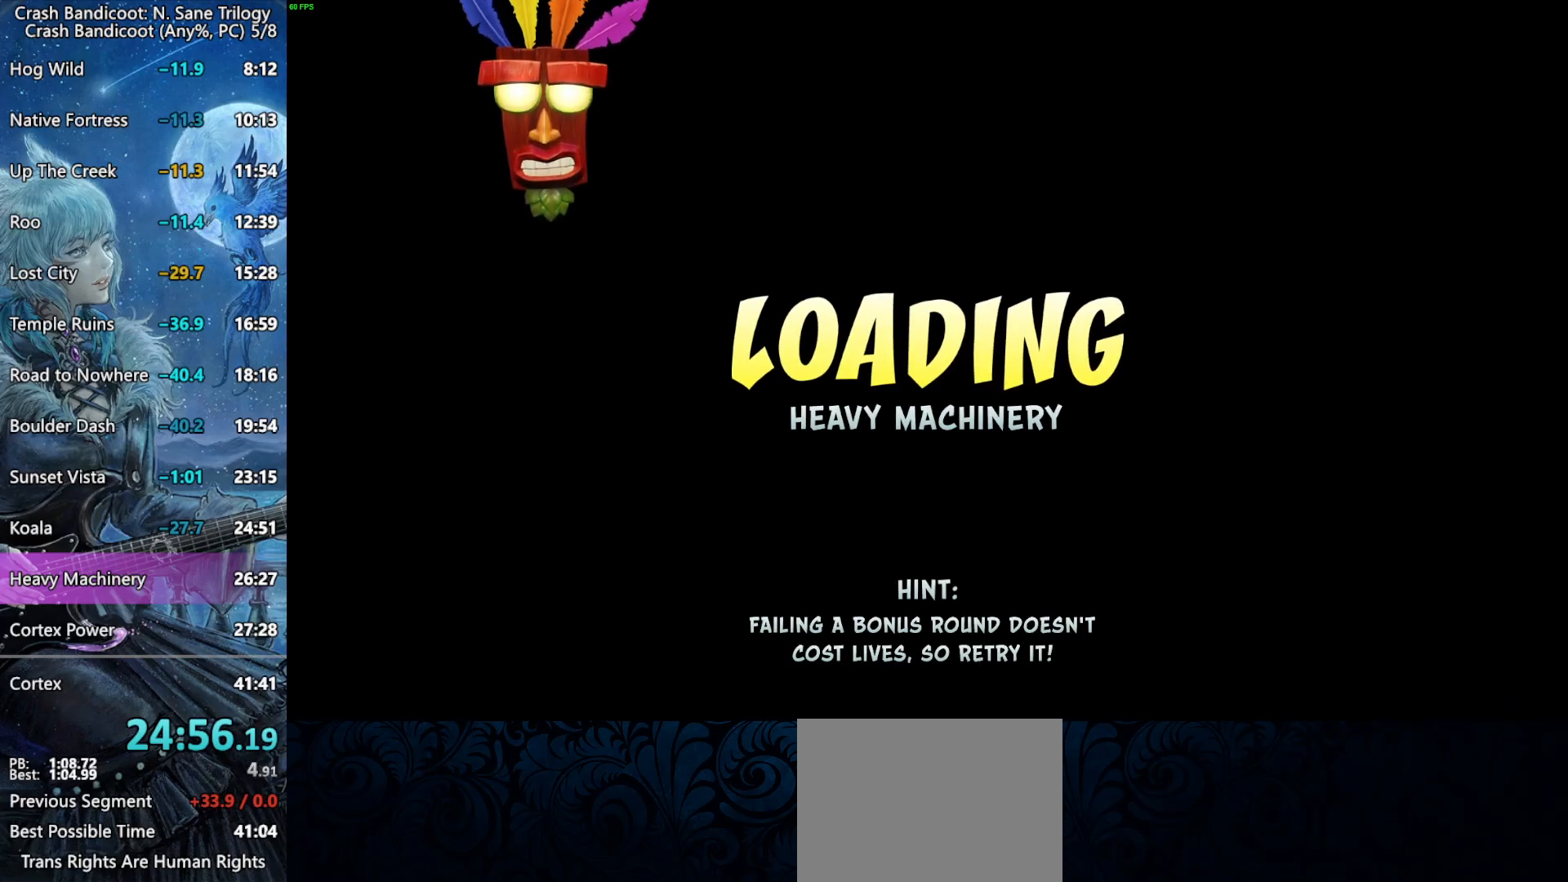
{"buttons": ["DPAD_RIGHT"], "right_stick": "center", "button_events": []}
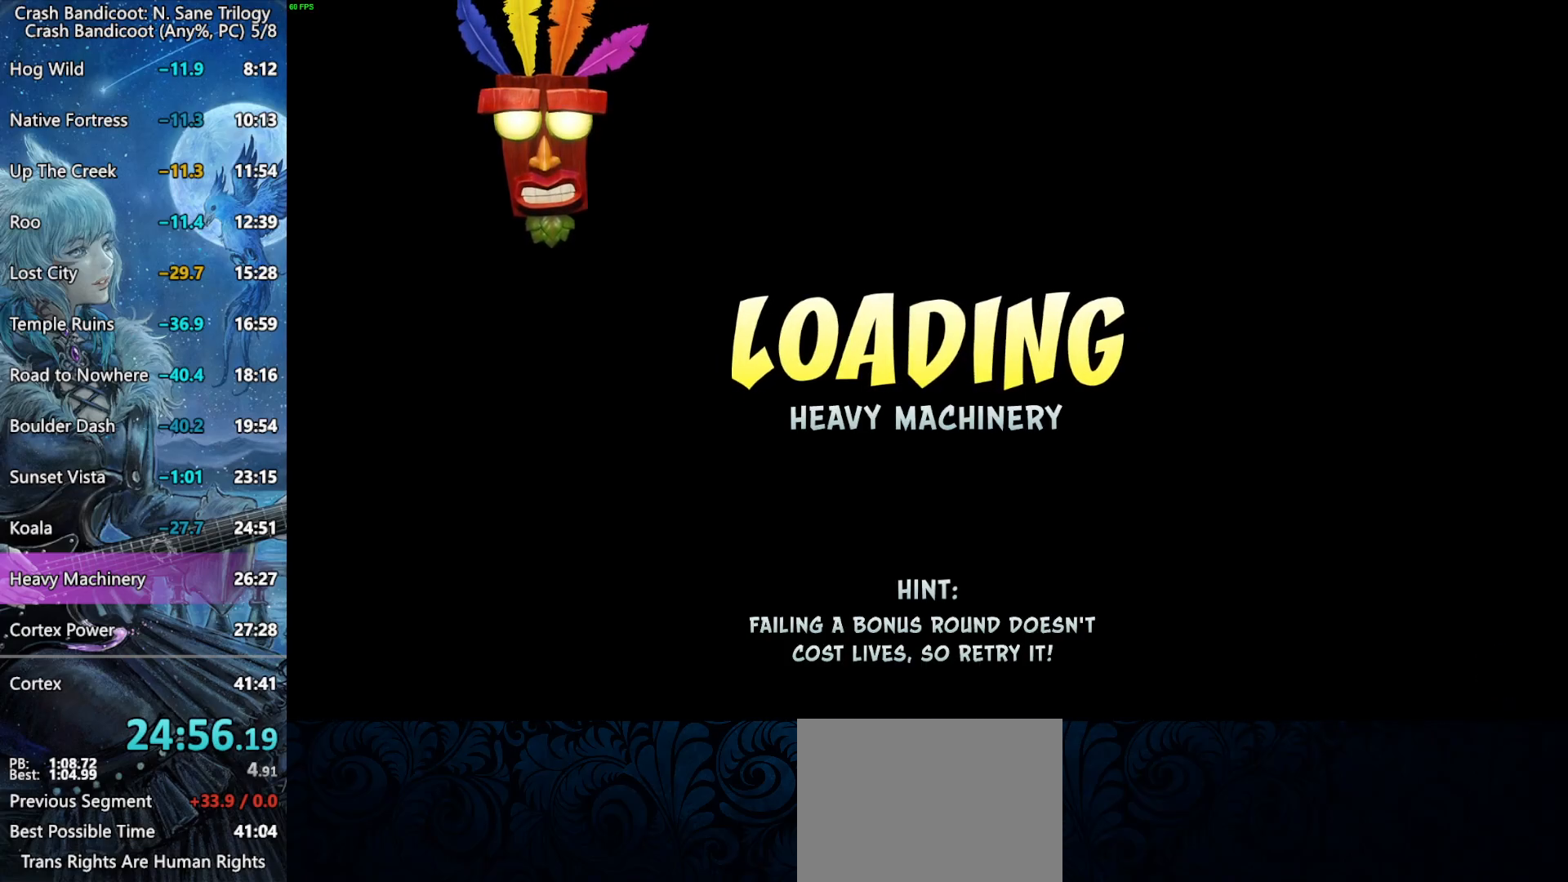
{"buttons": ["DPAD_RIGHT"], "right_stick": "center", "button_events": []}
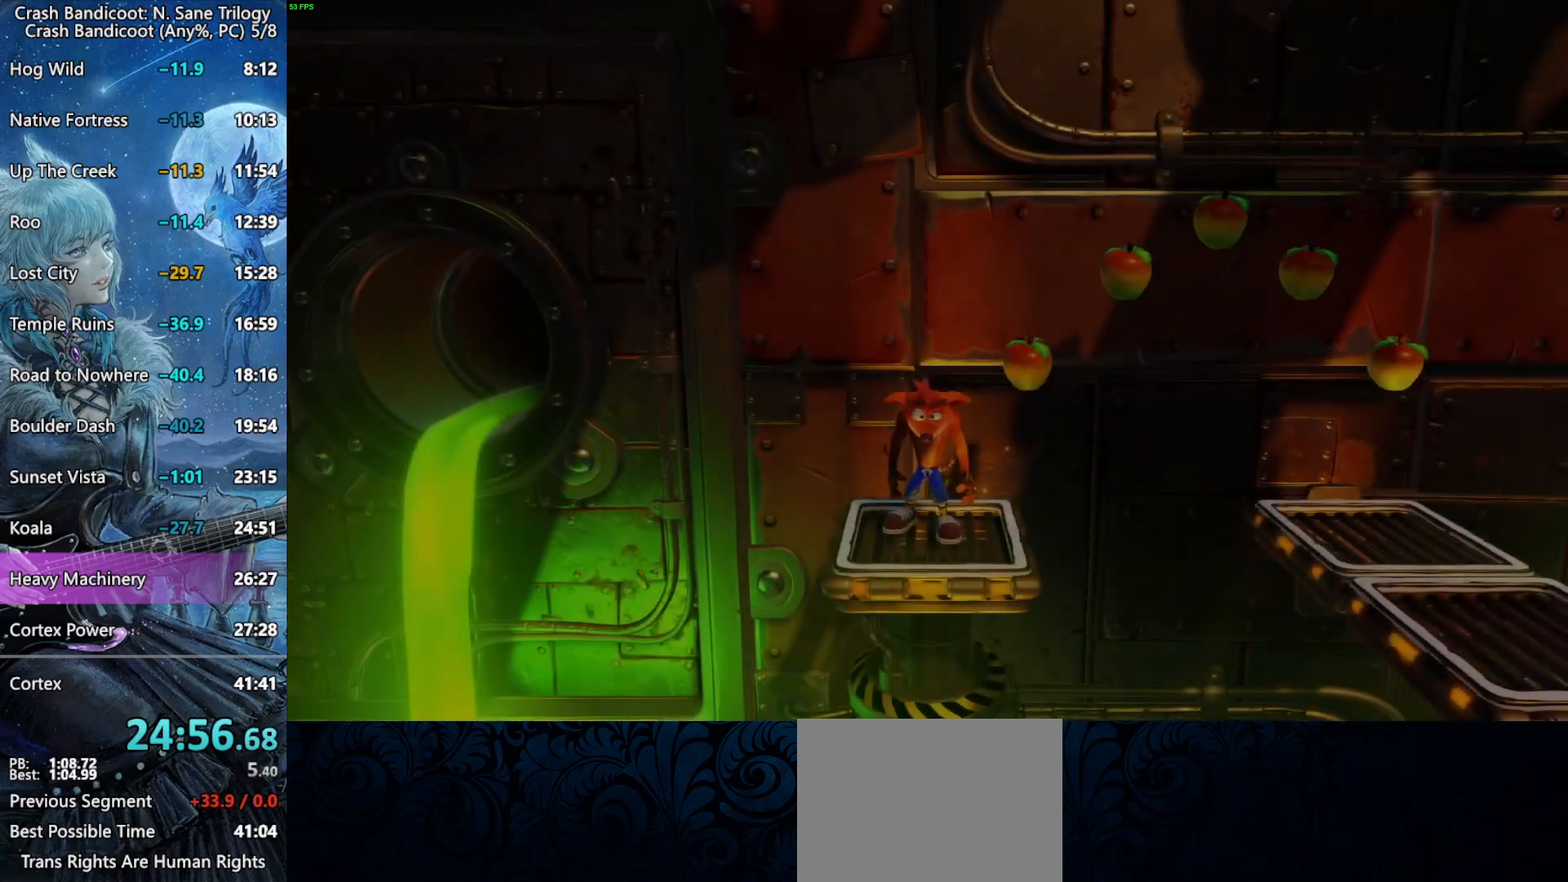
{"buttons": ["DPAD_RIGHT"], "right_stick": "center", "button_events": []}
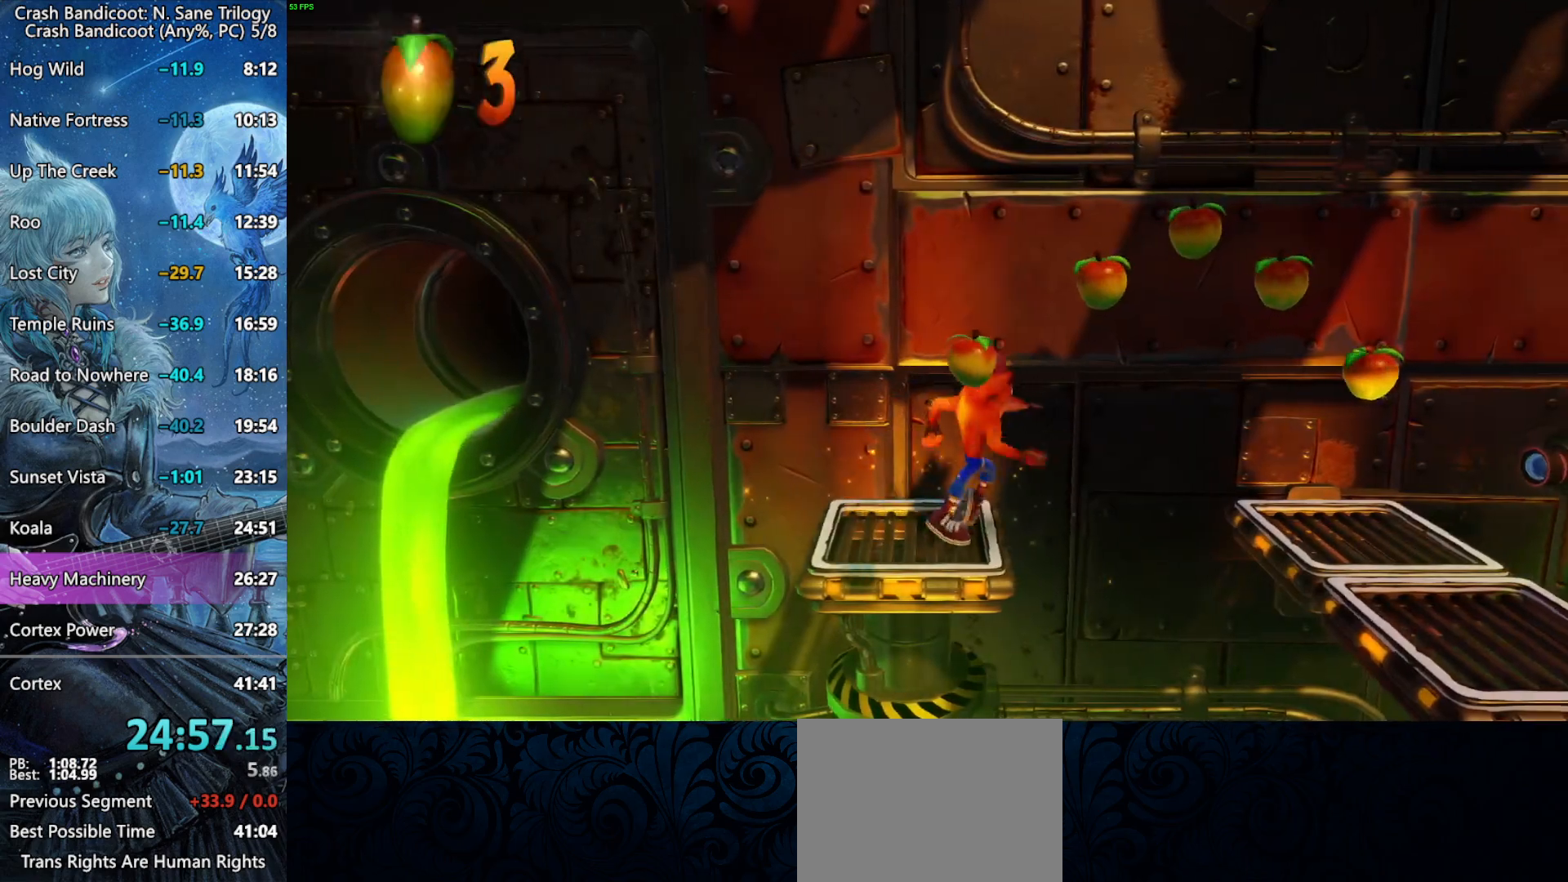
{"buttons": ["DPAD_RIGHT"], "right_stick": "center", "button_events": [[33, "CROSS", "down"], [383, "CROSS", "up"]]}
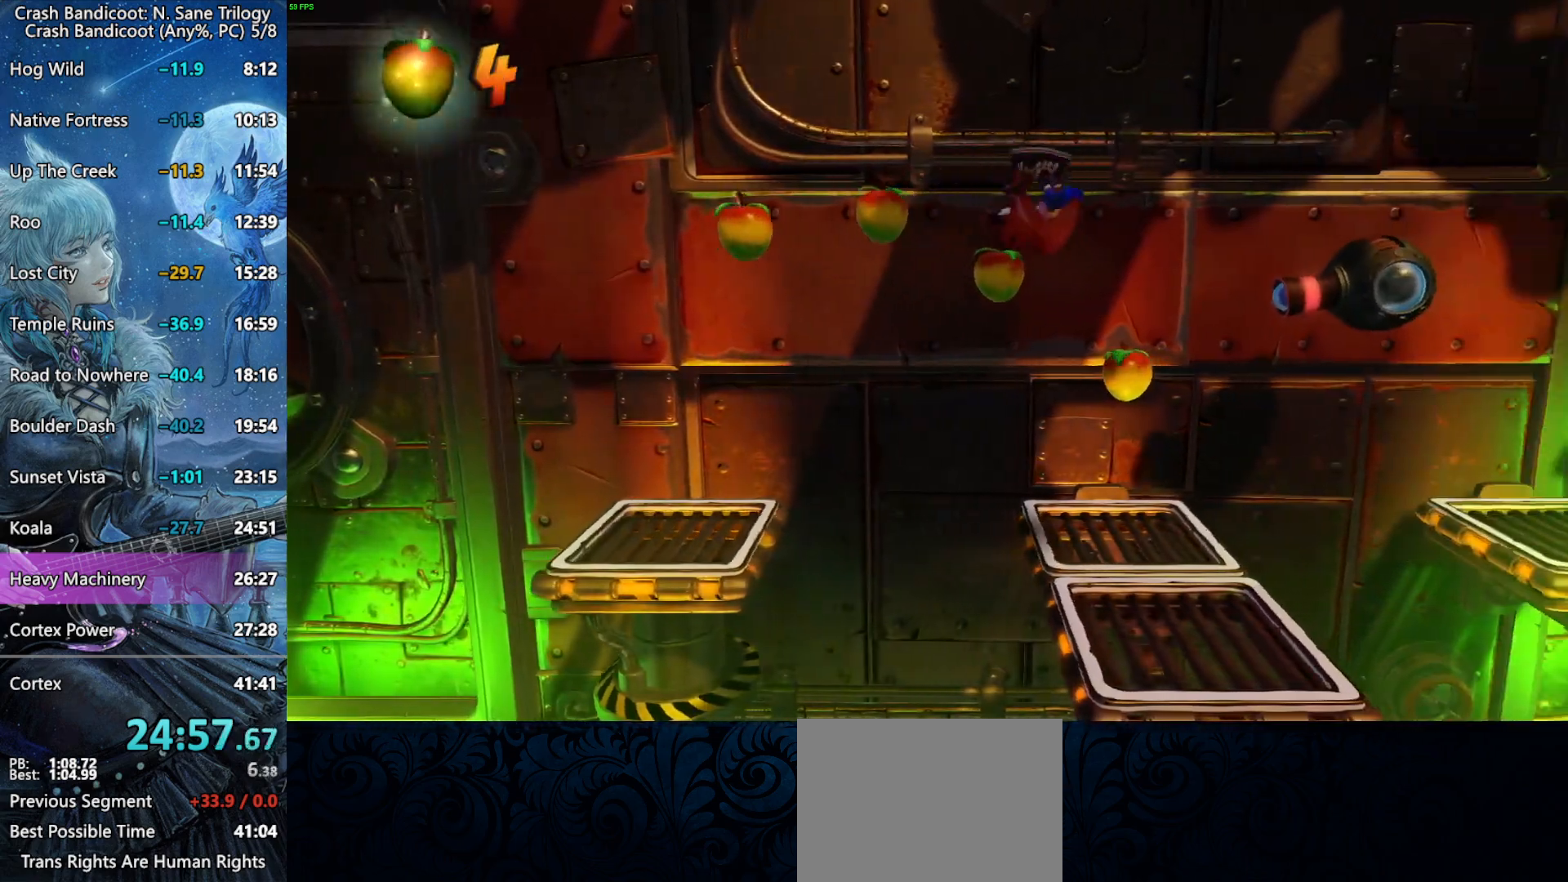
{"buttons": ["CROSS", "SQUARE", "DPAD_RIGHT"], "right_stick": "center", "button_events": [[283, "SQUARE", "down"], [317, "CROSS", "down"]]}
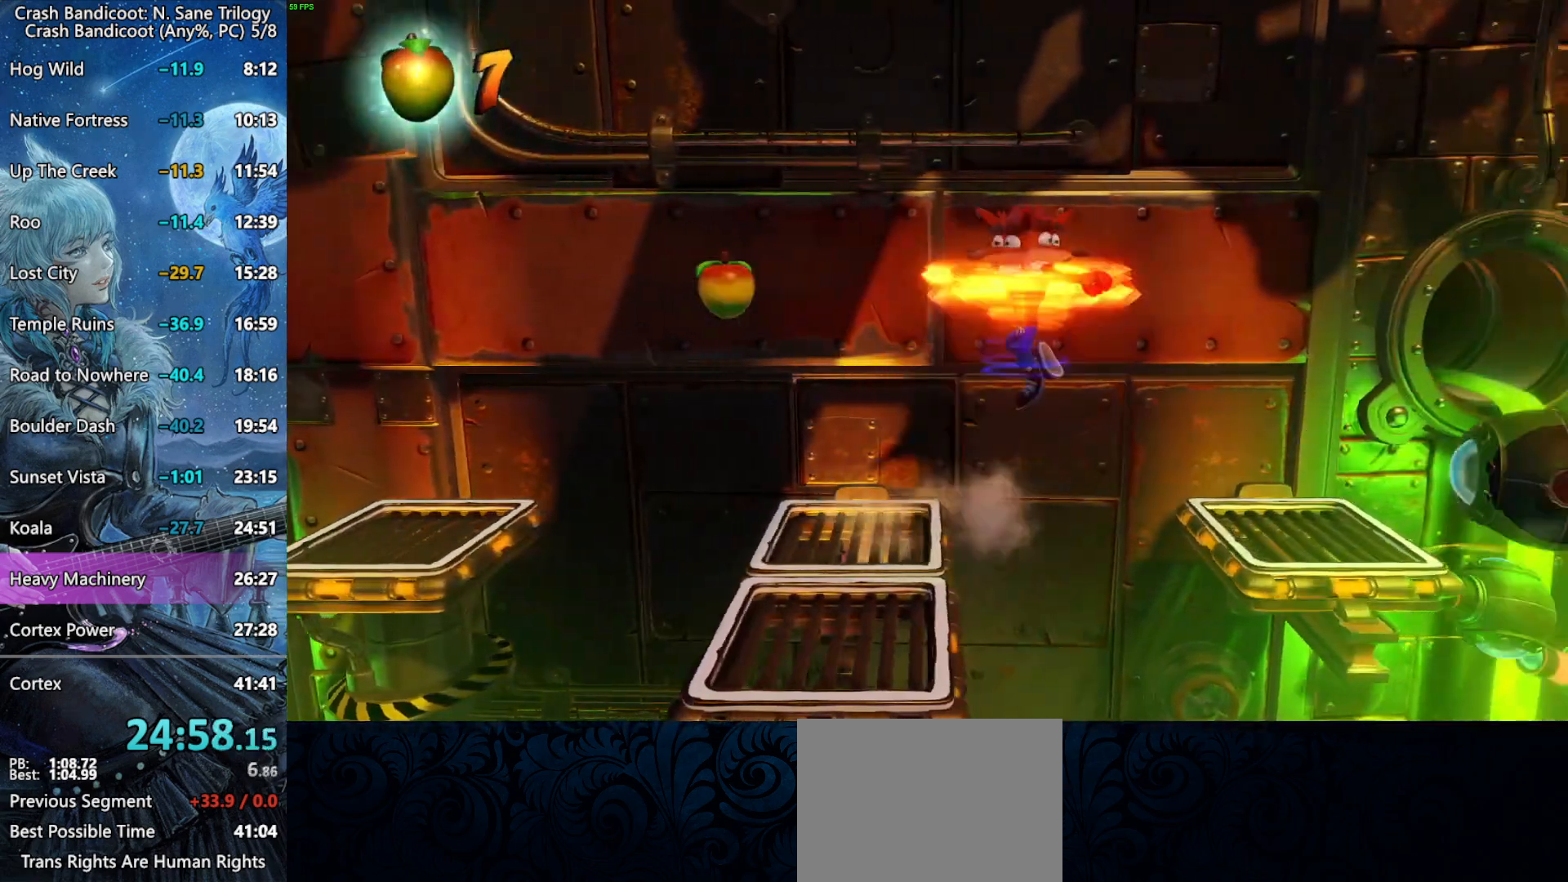
{"buttons": ["DPAD_RIGHT"], "right_stick": "center", "button_events": [[167, "CROSS", "up"], [167, "SQUARE", "up"]]}
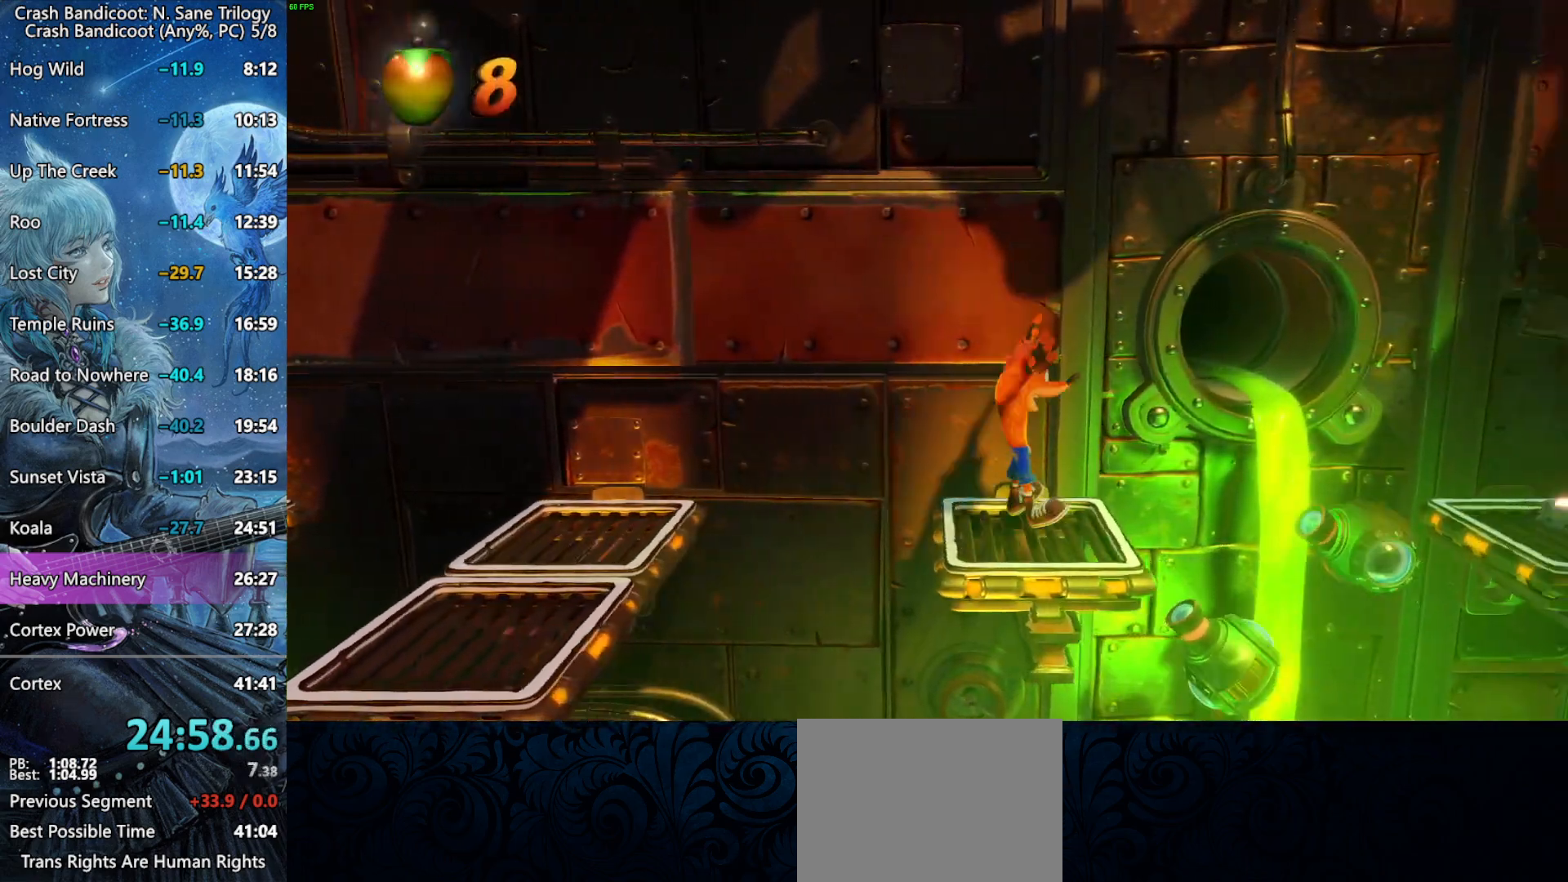
{"buttons": ["CROSS", "SQUARE", "DPAD_RIGHT"], "right_stick": "center", "button_events": [[200, "SQUARE", "down"], [233, "CROSS", "down"]]}
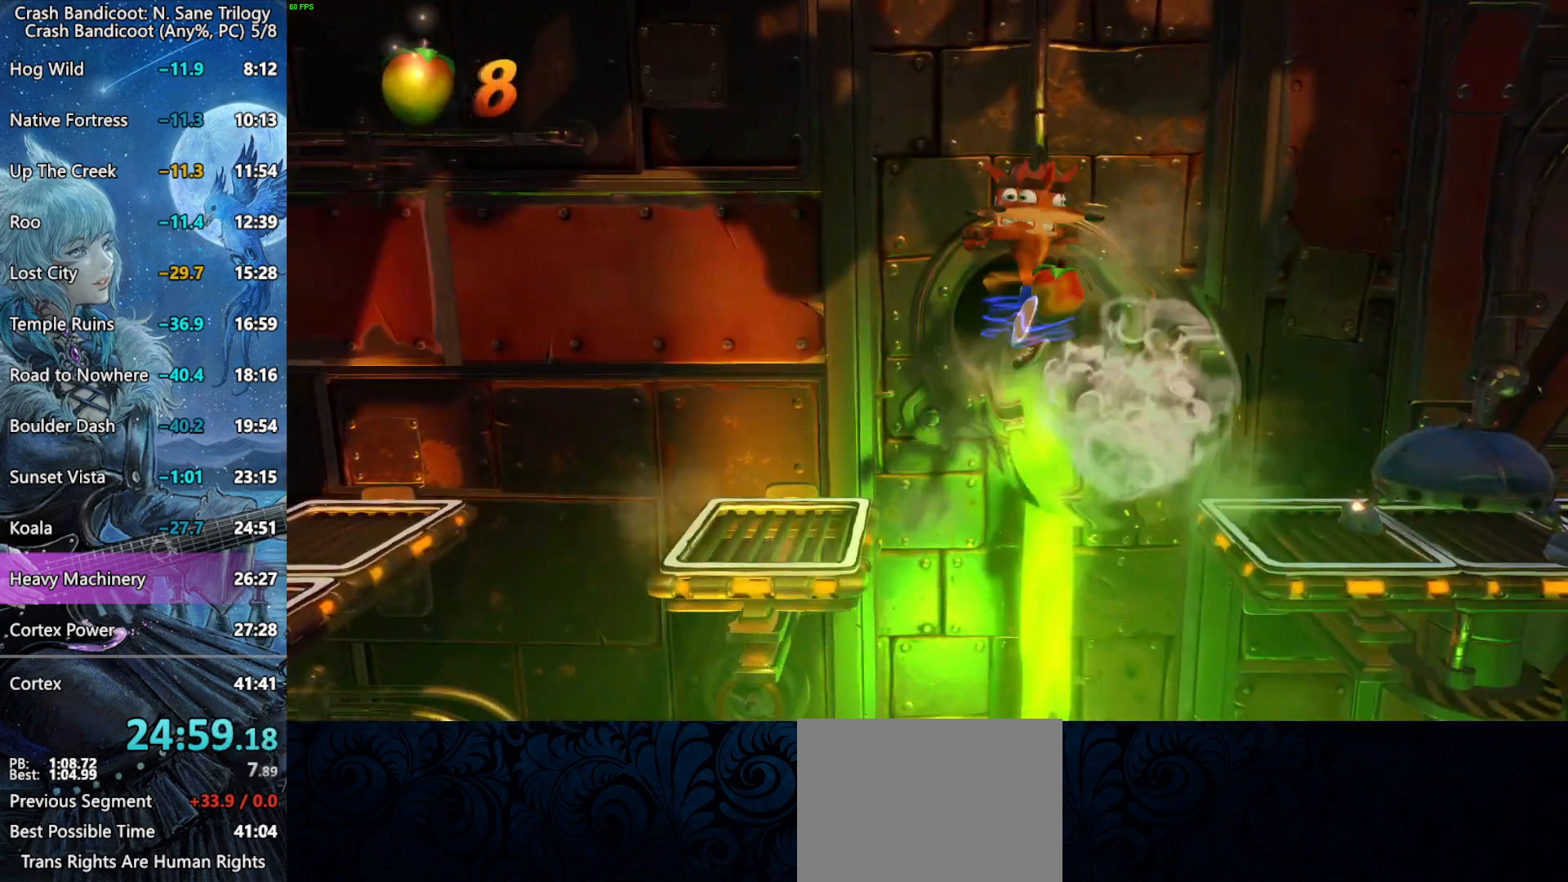
{"buttons": ["CROSS", "DPAD_RIGHT"], "right_stick": "center", "button_events": [[100, "CROSS", "up"], [117, "SQUARE", "up"], [433, "CROSS", "down"]]}
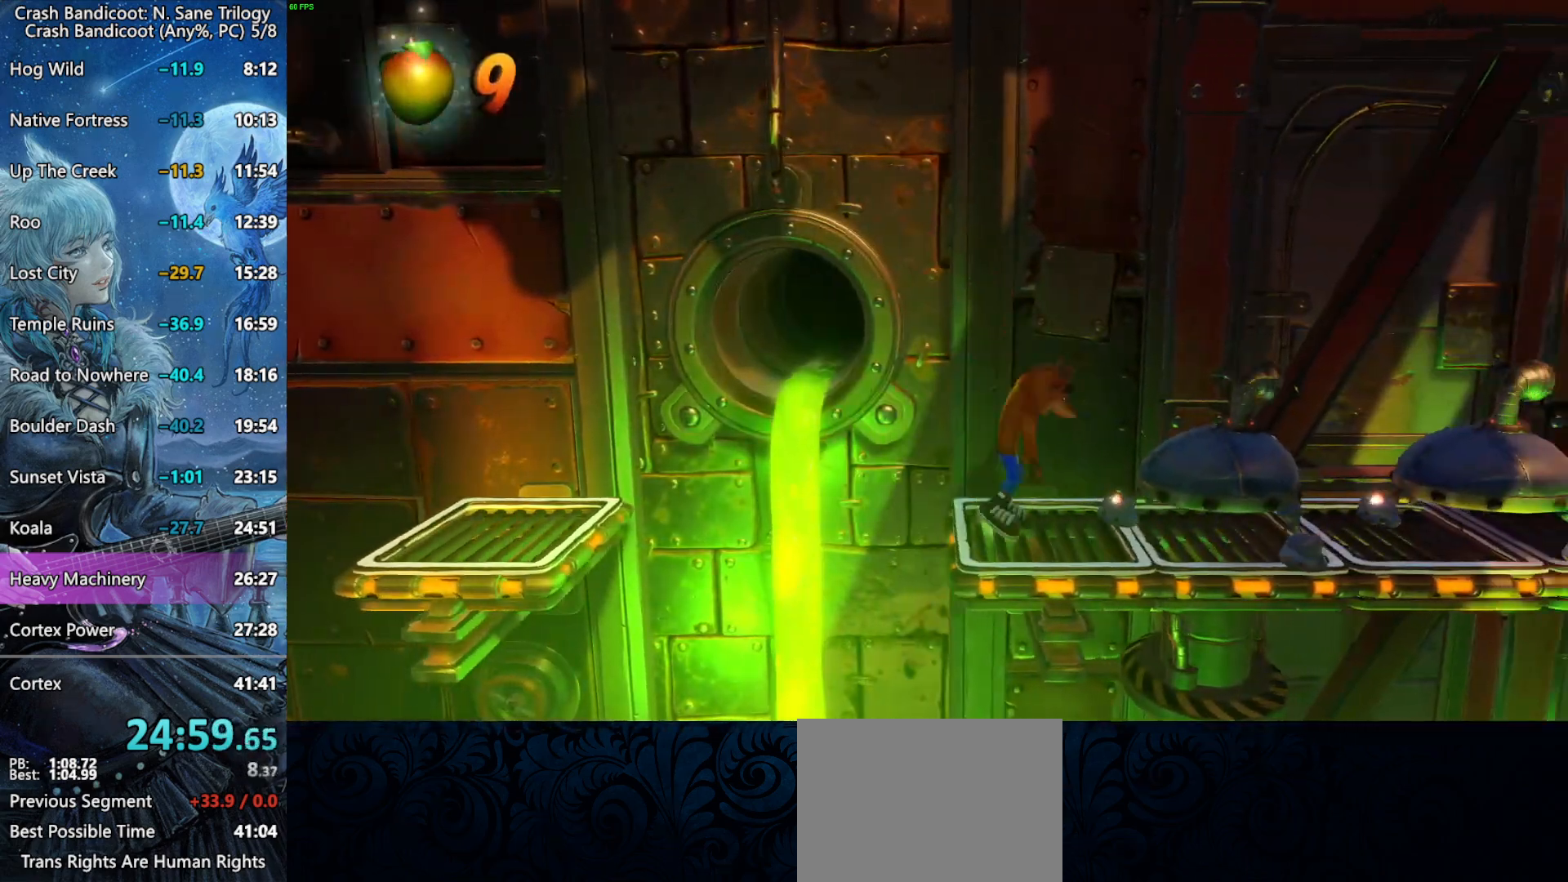
{"buttons": ["SQUARE", "DPAD_RIGHT"], "right_stick": "center", "button_events": [[333, "CROSS", "up"], [483, "SQUARE", "down"]]}
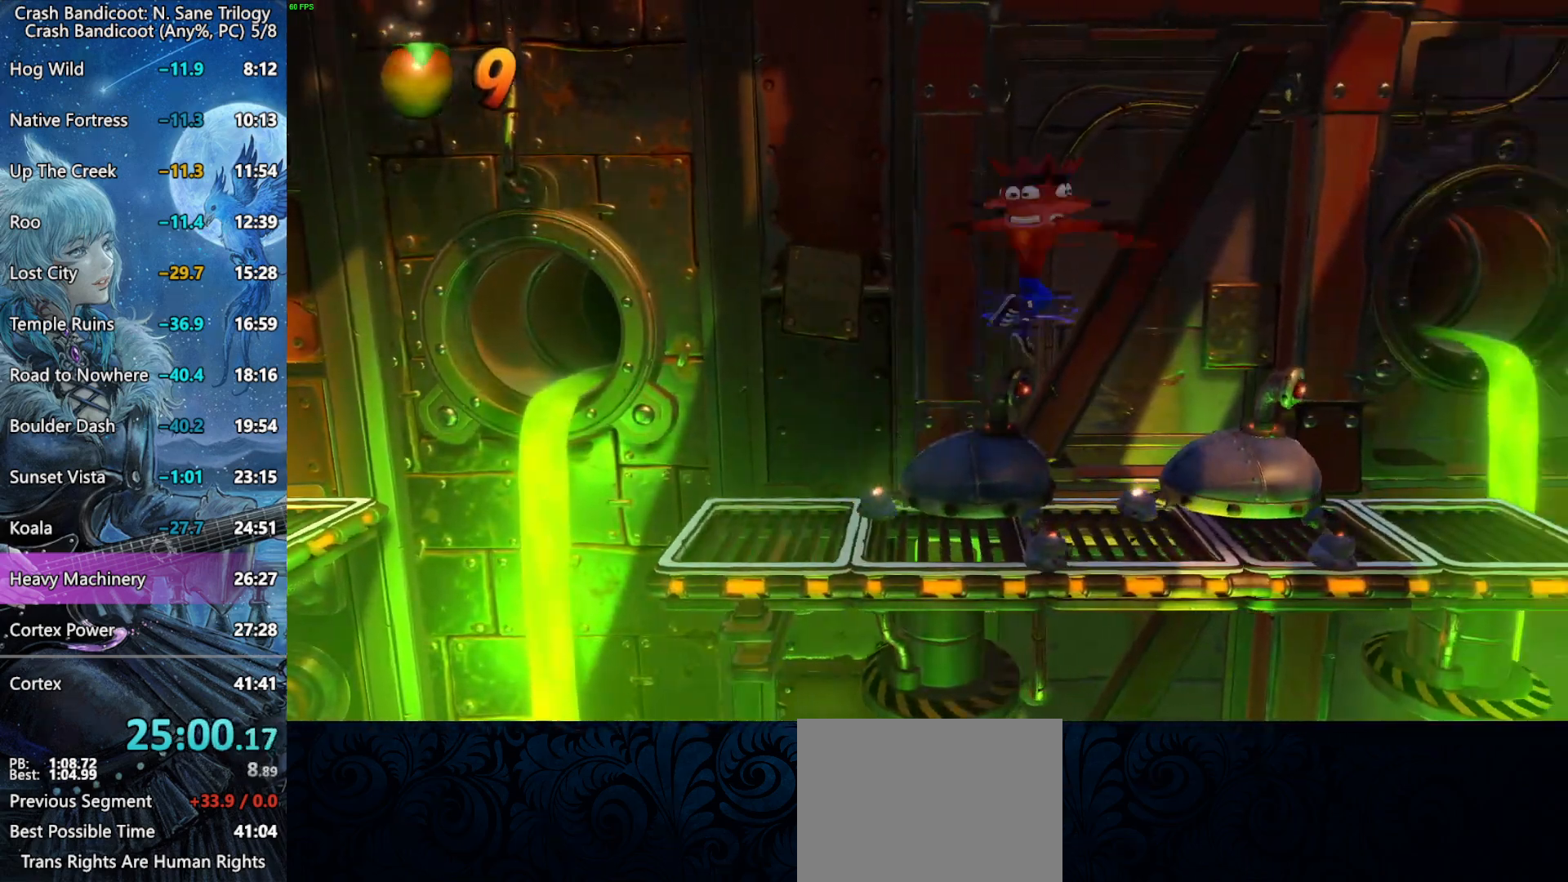
{"buttons": ["DPAD_RIGHT"], "right_stick": "center", "button_events": [[133, "CROSS", "down"], [133, "SQUARE", "up"], [450, "CROSS", "up"]]}
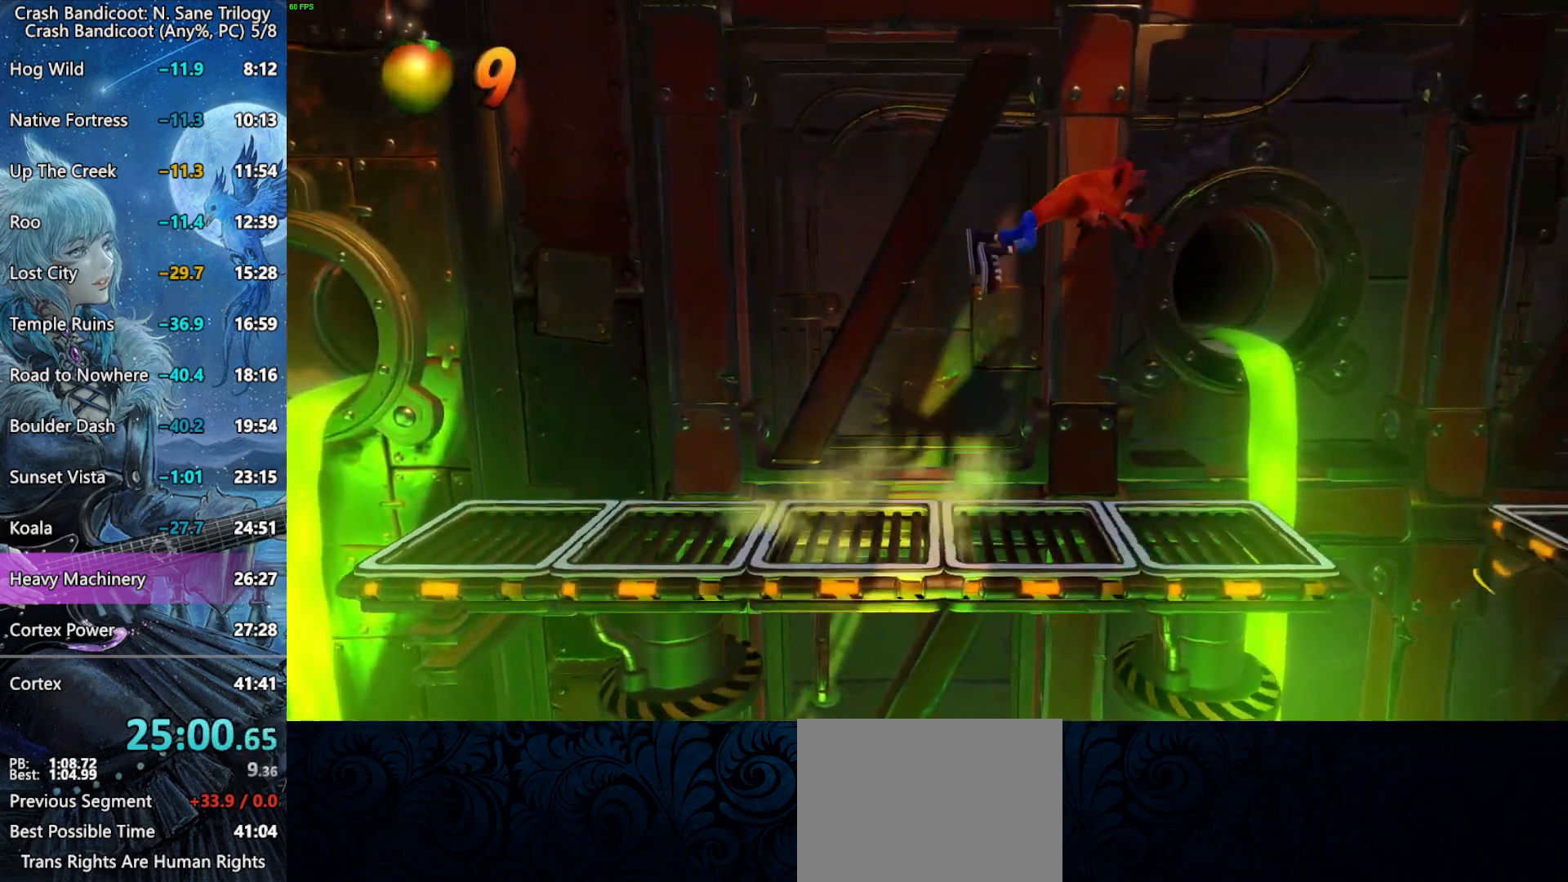
{"buttons": ["CROSS", "DPAD_RIGHT"], "right_stick": "center", "button_events": [[333, "CROSS", "down"]]}
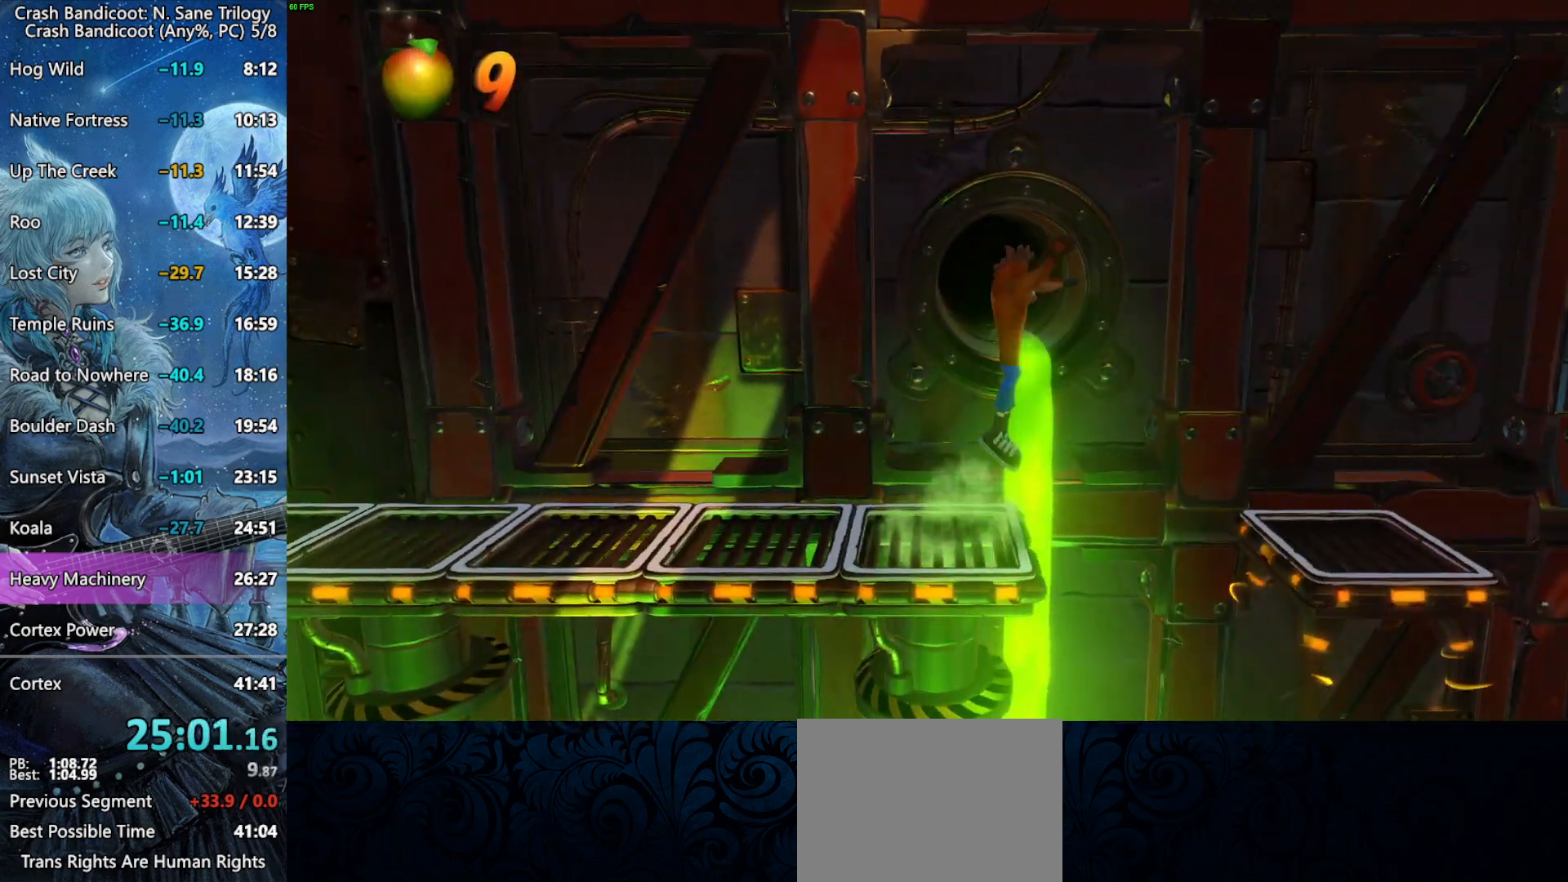
{"buttons": ["DPAD_RIGHT"], "right_stick": "center", "button_events": [[217, "CROSS", "up"]]}
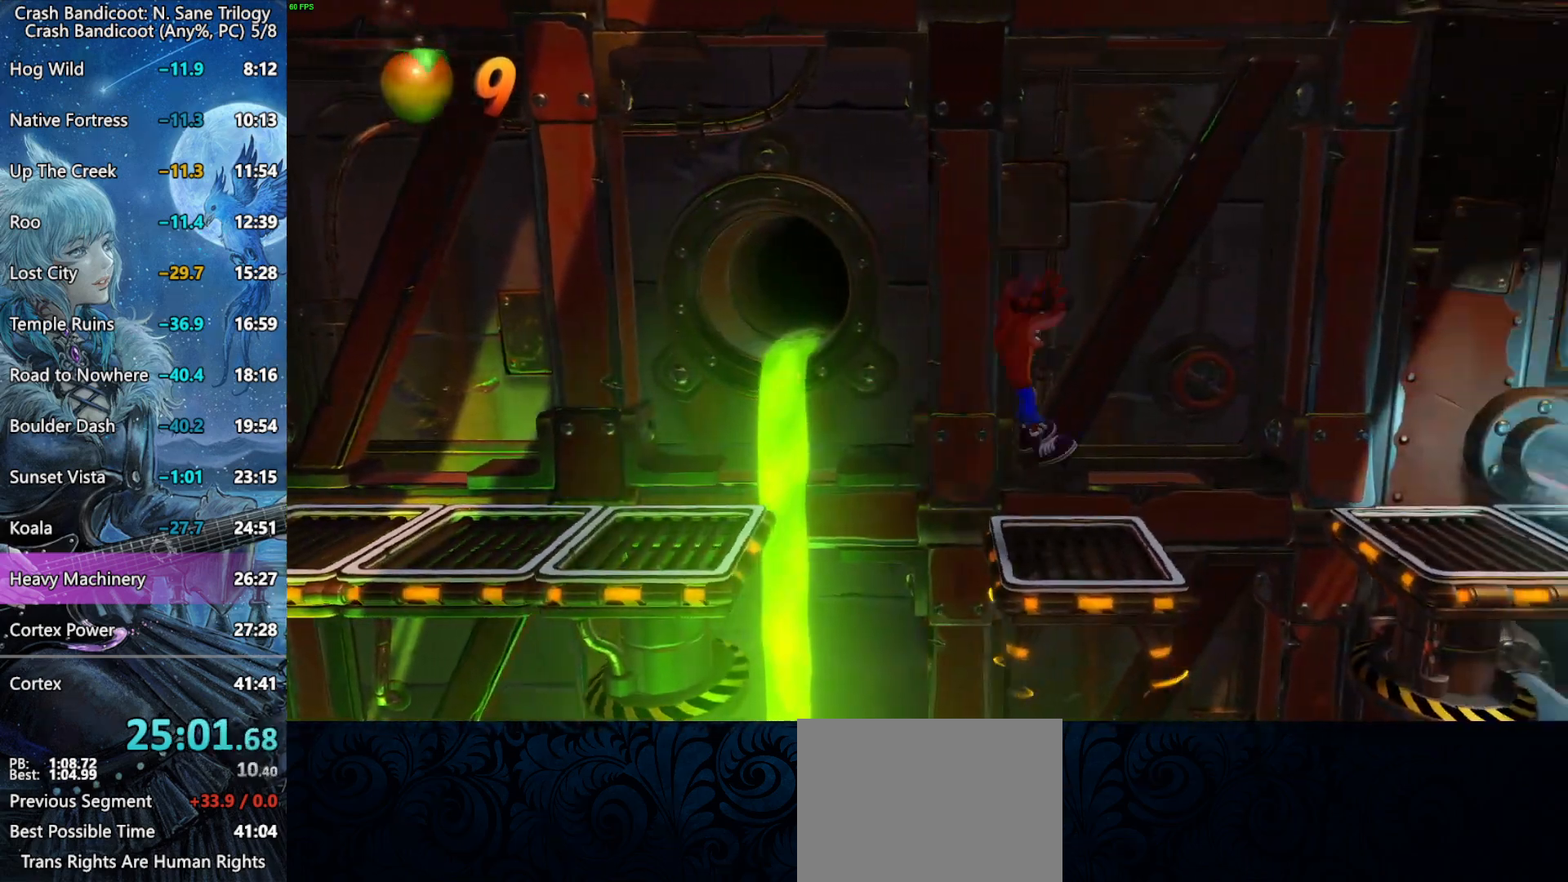
{"buttons": ["DPAD_RIGHT"], "right_stick": "center", "button_events": [[83, "CROSS", "down"], [383, "CROSS", "up"]]}
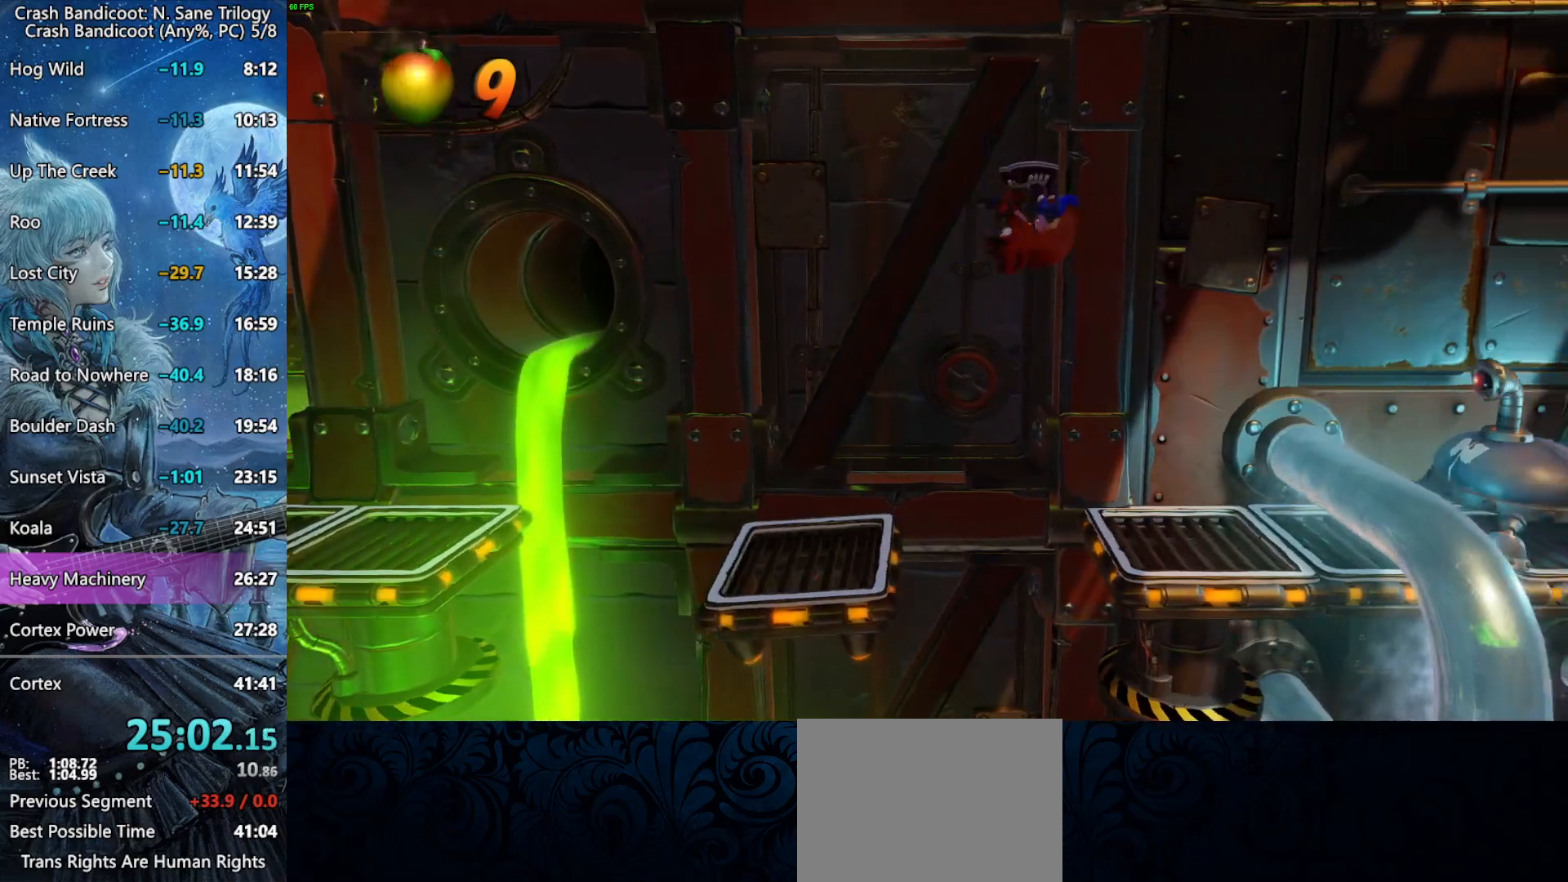
{"buttons": ["CROSS", "DPAD_RIGHT"], "right_stick": "center", "button_events": [[250, "CROSS", "down"]]}
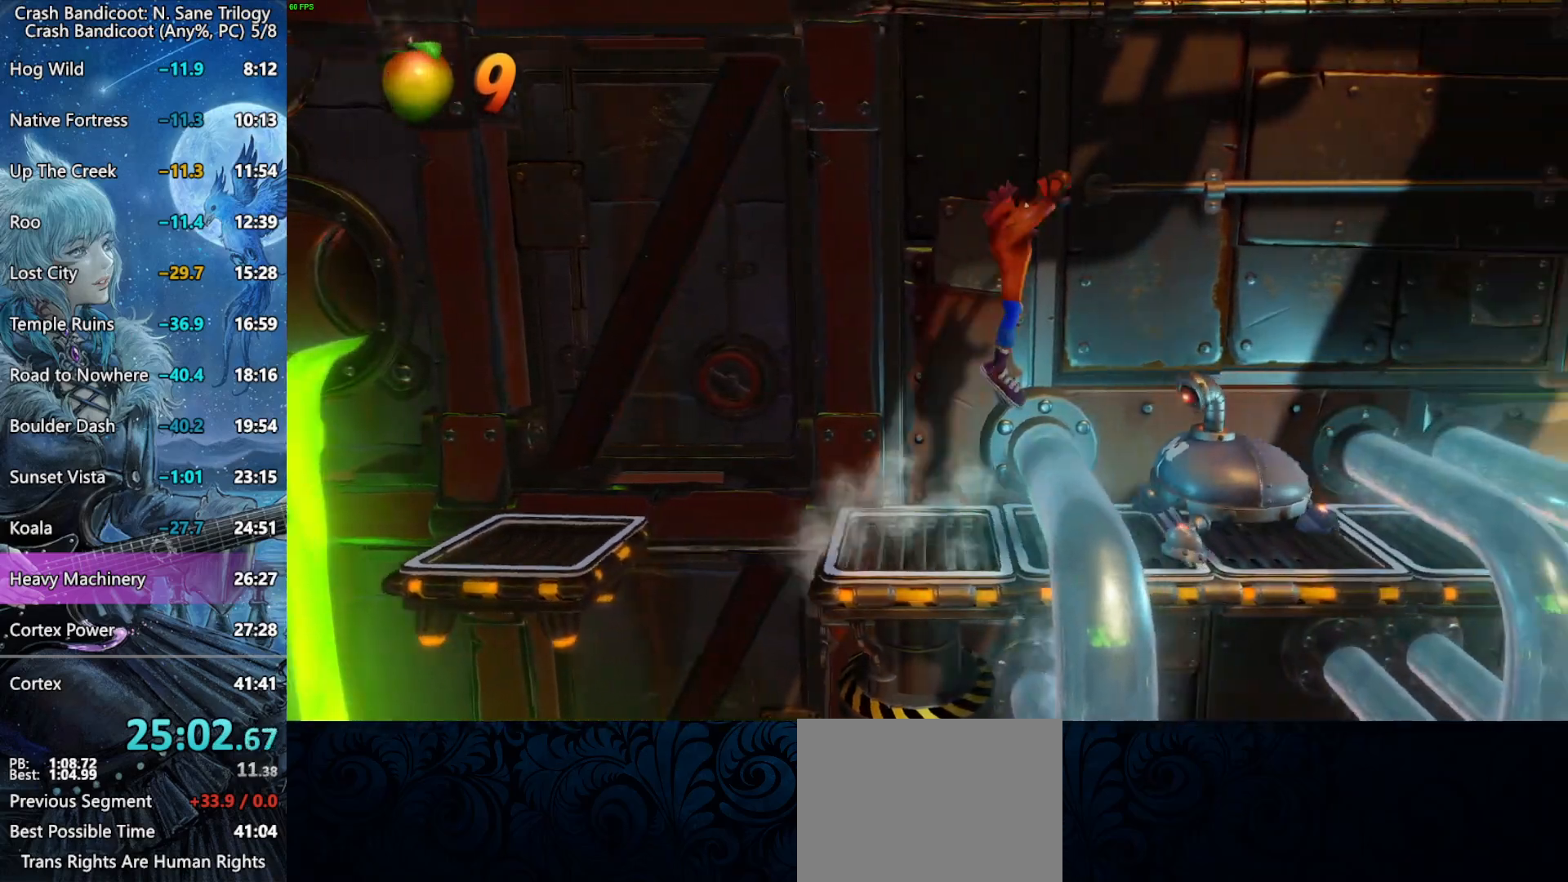
{"buttons": ["CROSS", "DPAD_RIGHT"], "right_stick": "center", "button_events": [[17, "CROSS", "up"], [183, "SQUARE", "down"], [383, "SQUARE", "up"], [400, "CROSS", "down"]]}
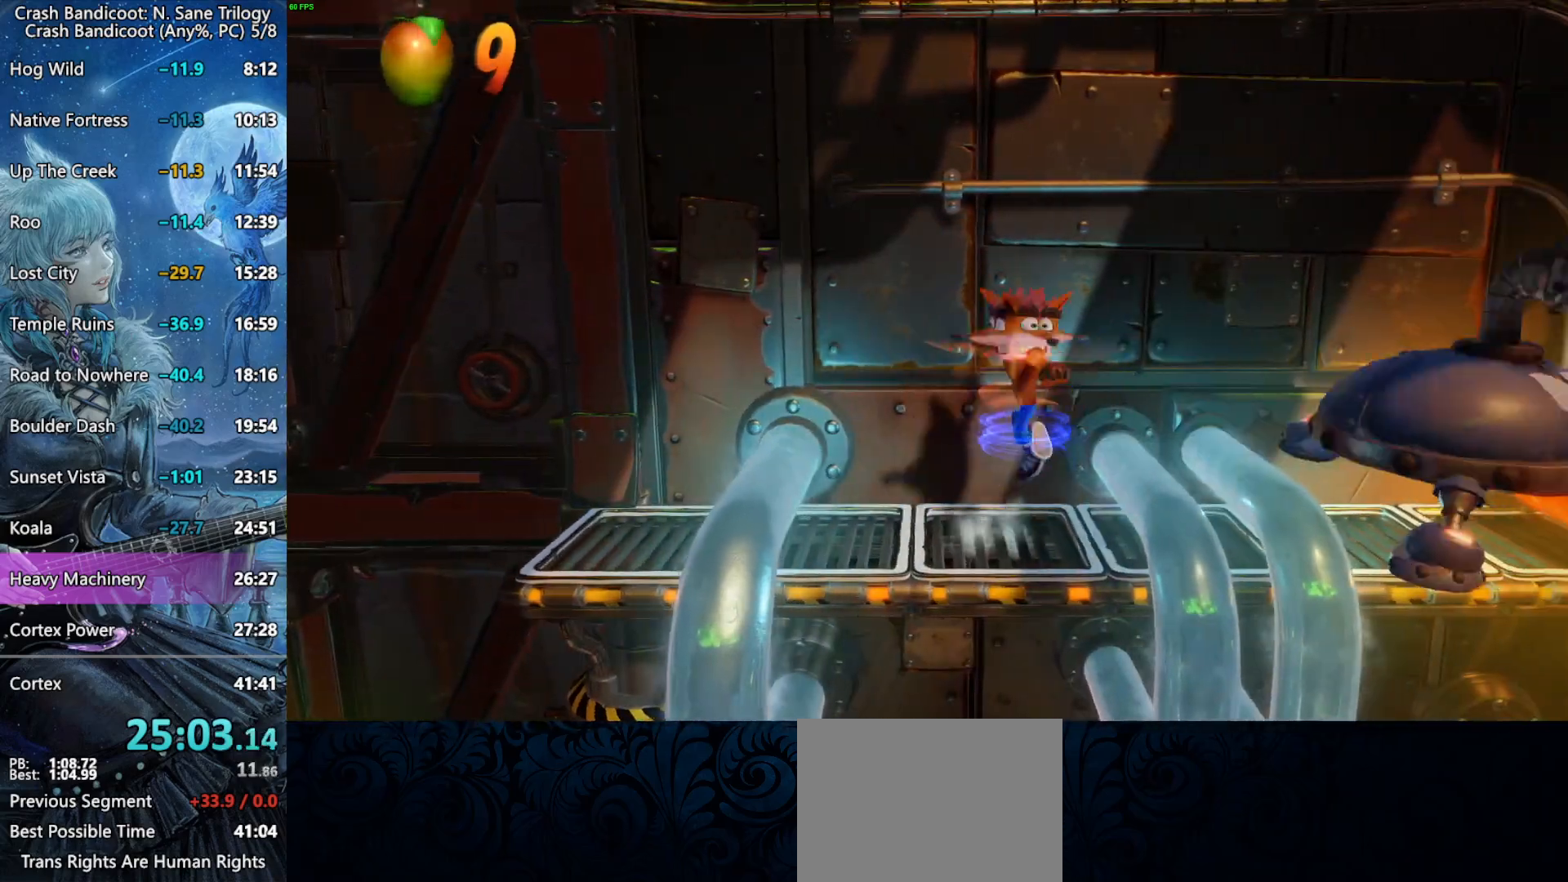
{"buttons": ["DPAD_RIGHT"], "right_stick": "center", "button_events": [[233, "CROSS", "up"]]}
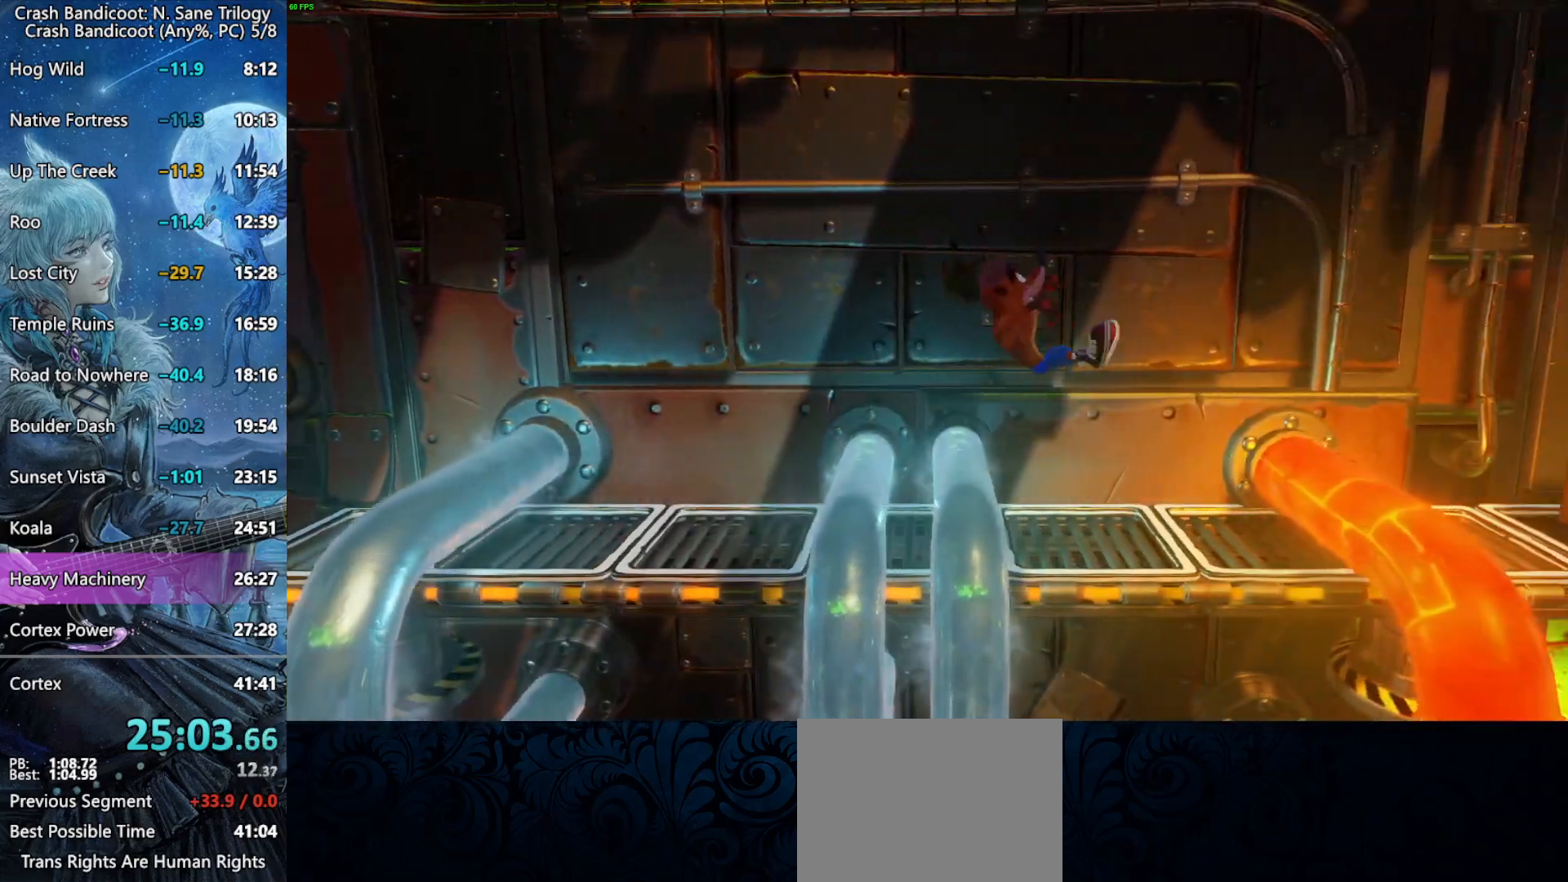
{"buttons": ["DPAD_RIGHT"], "right_stick": "center", "button_events": [[67, "CROSS", "down"], [350, "CROSS", "up"]]}
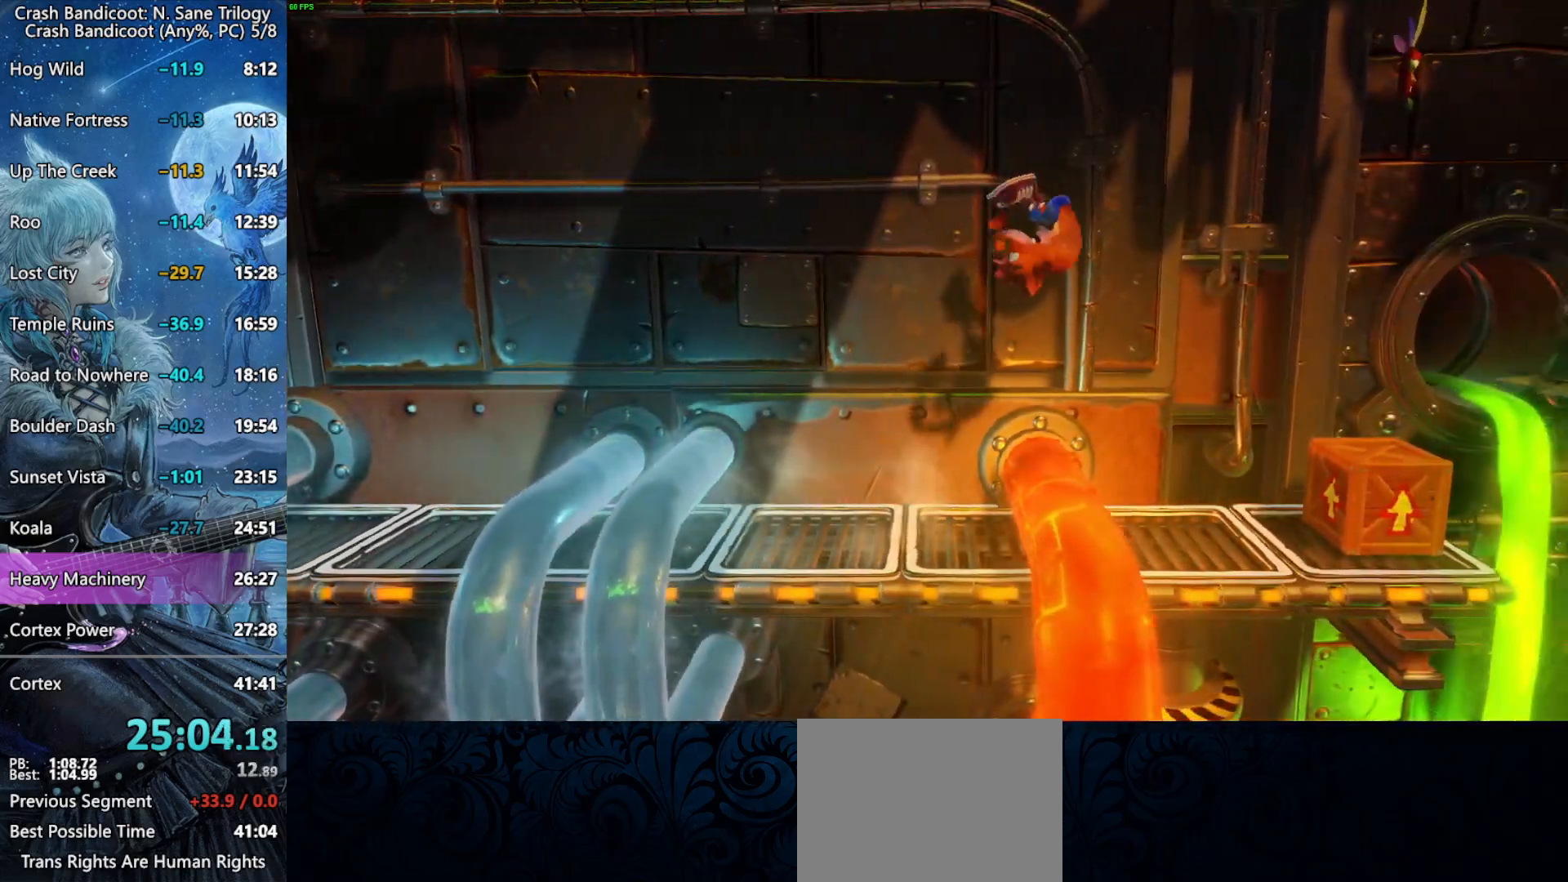
{"buttons": ["DPAD_RIGHT"], "right_stick": "center", "button_events": [[200, "CROSS", "down"], [267, "CROSS", "up"]]}
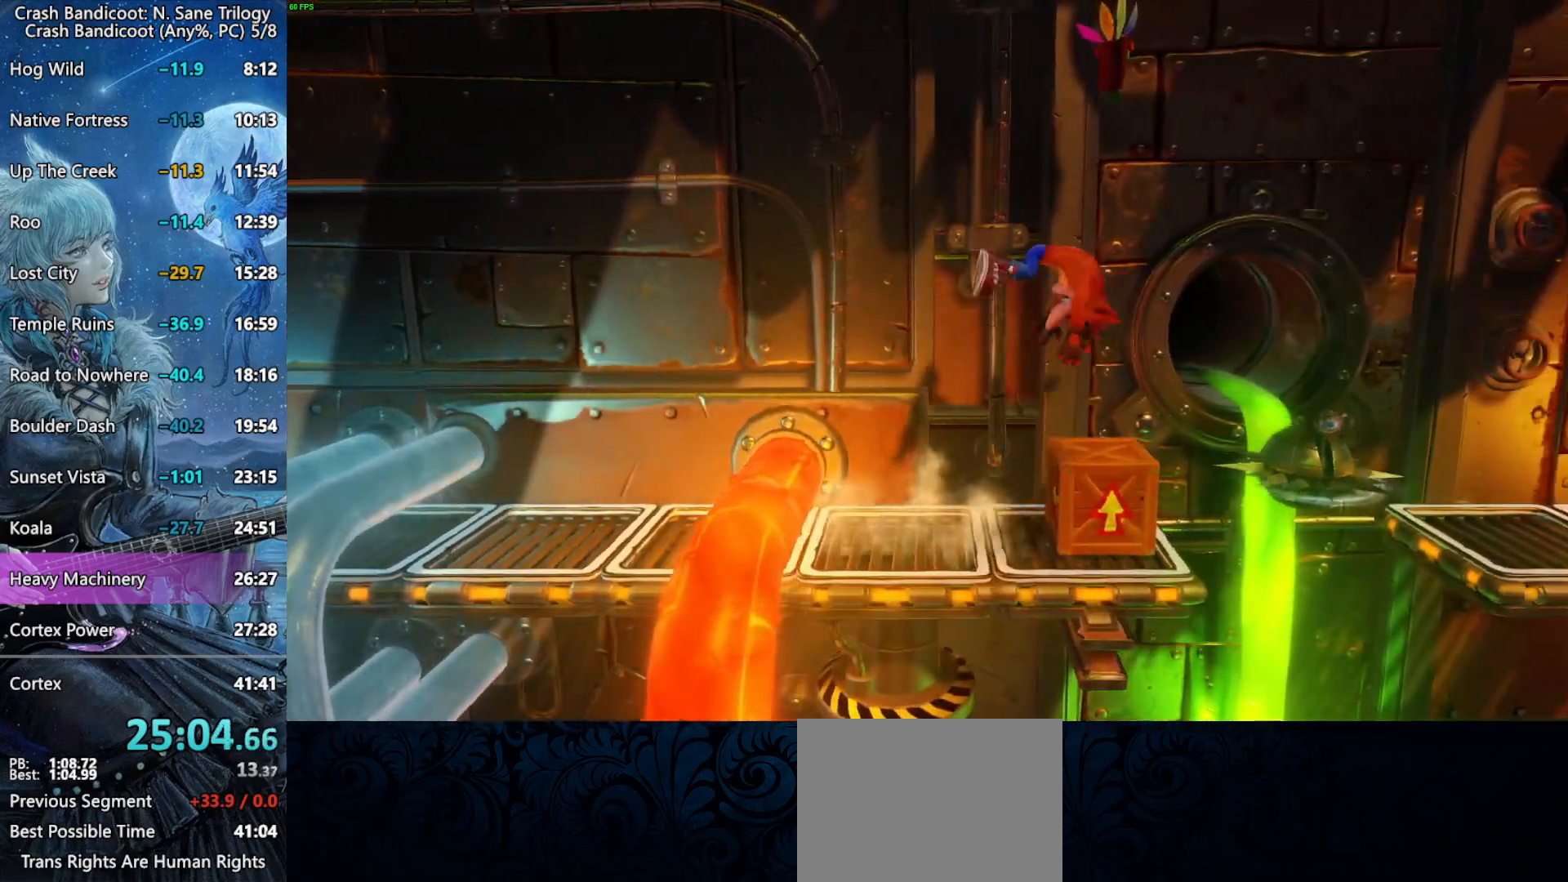
{"buttons": ["DPAD_DOWN", "DPAD_RIGHT"], "right_stick": "center", "button_events": [[383, "DPAD_DOWN", "down"]]}
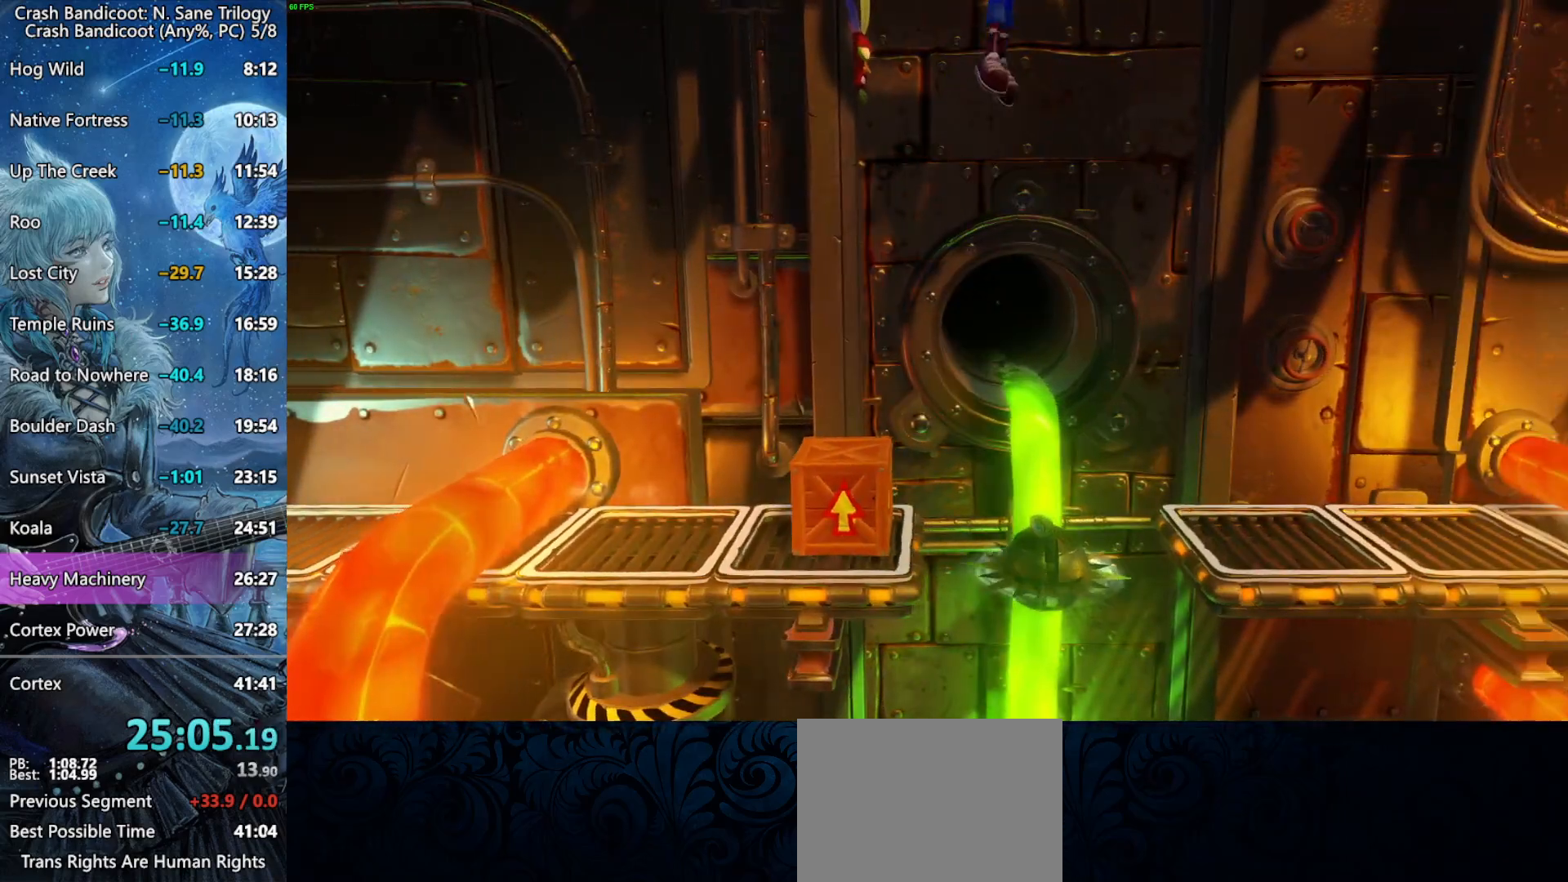
{"buttons": ["DPAD_DOWN", "DPAD_RIGHT"], "right_stick": "center", "button_events": []}
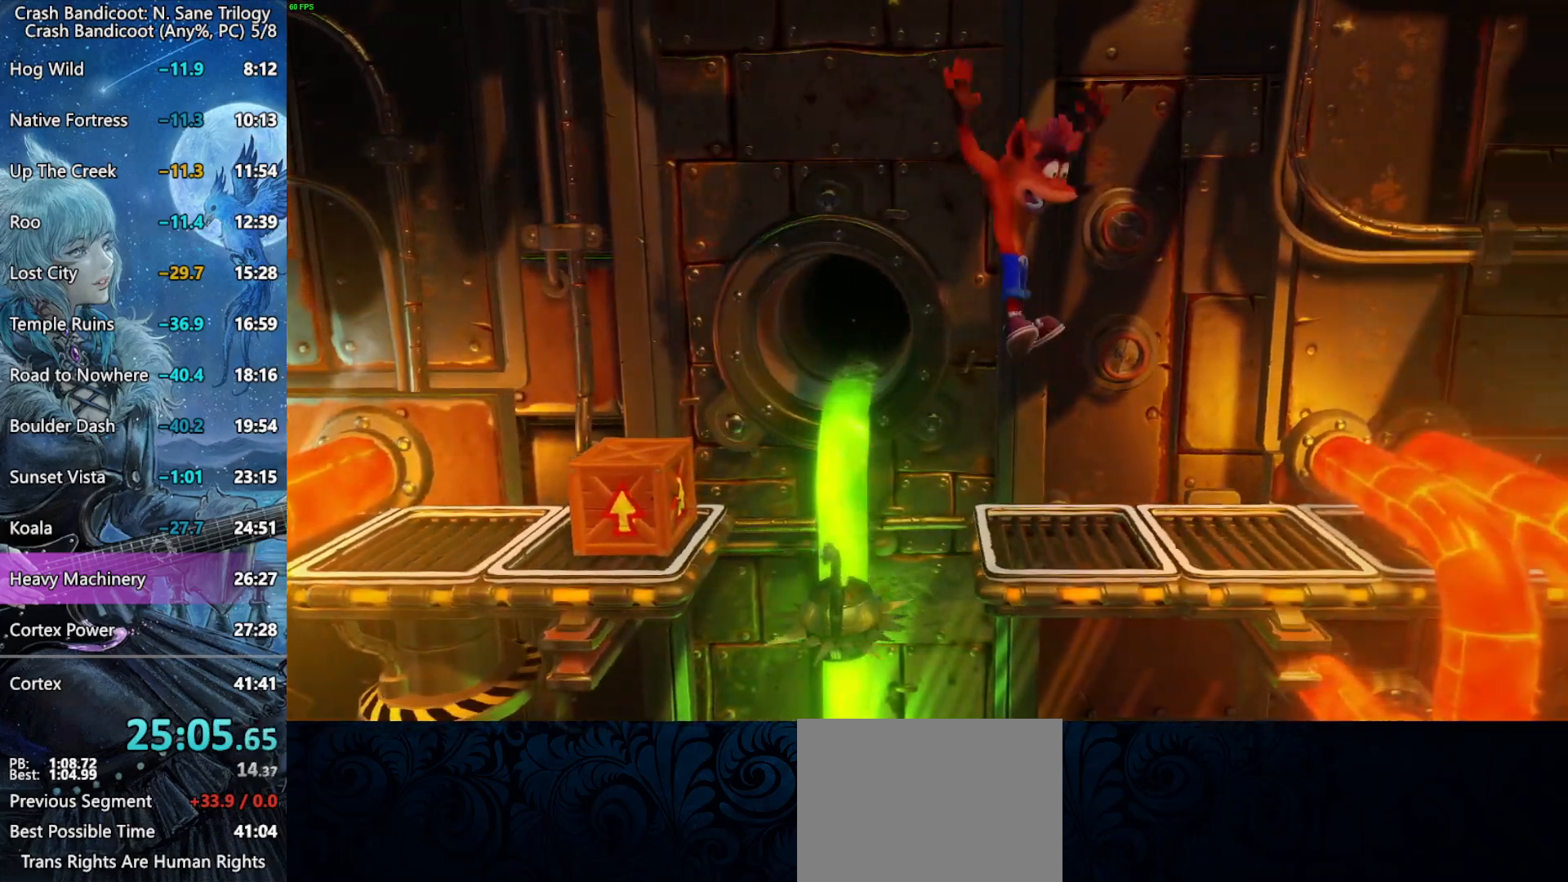
{"buttons": ["CROSS", "DPAD_UP", "DPAD_RIGHT"], "right_stick": "center", "button_events": [[33, "DPAD_DOWN", "up"], [83, "DPAD_UP", "down"], [433, "CROSS", "down"]]}
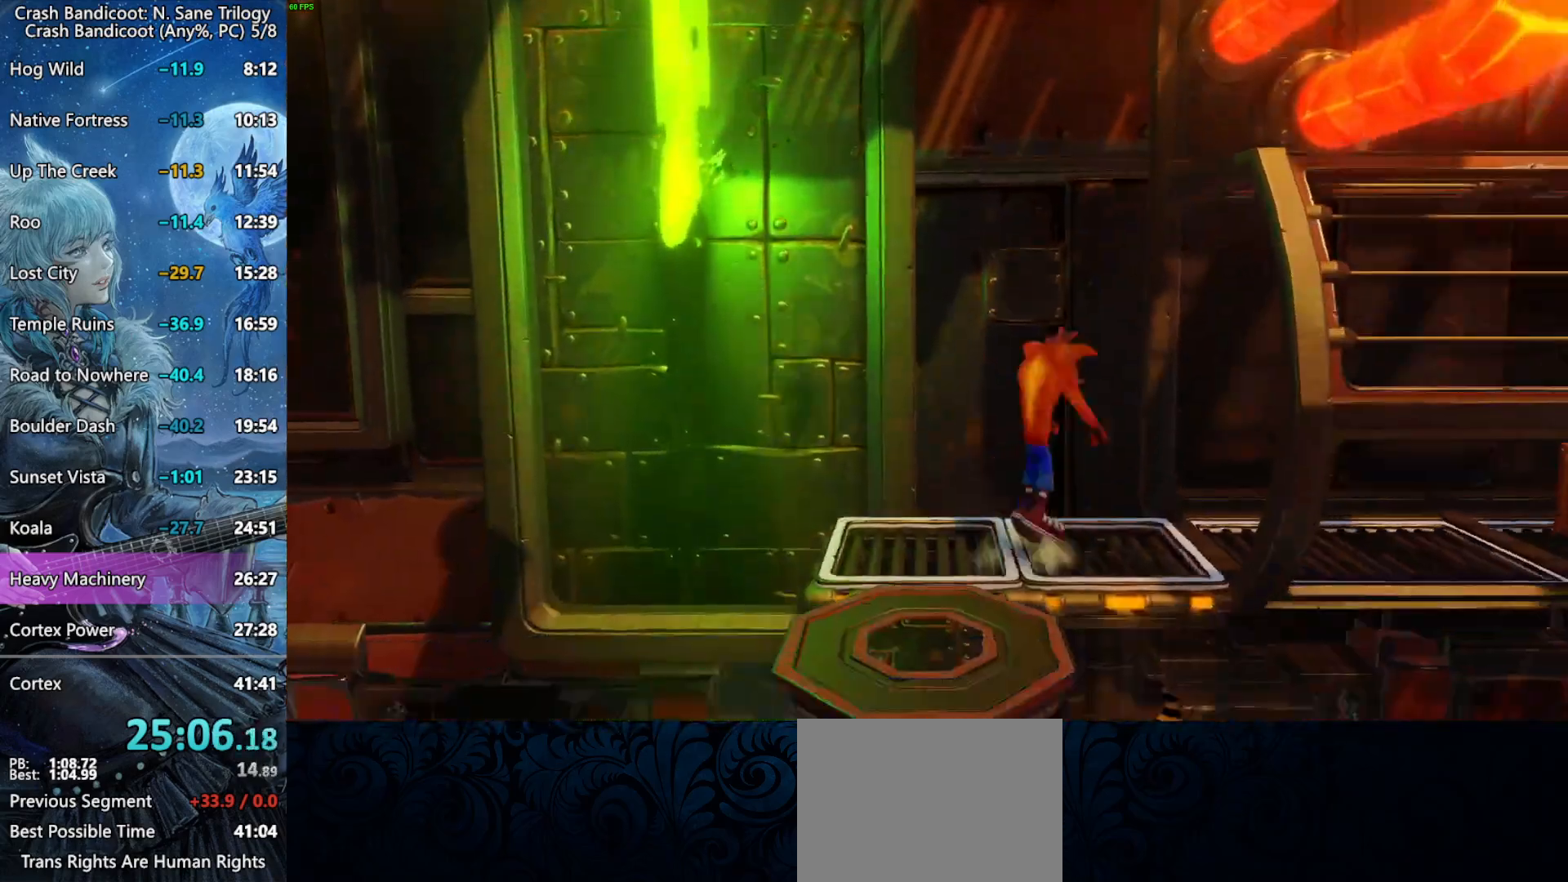
{"buttons": ["DPAD_RIGHT"], "right_stick": "center", "button_events": [[50, "DPAD_UP", "up"], [167, "CROSS", "up"]]}
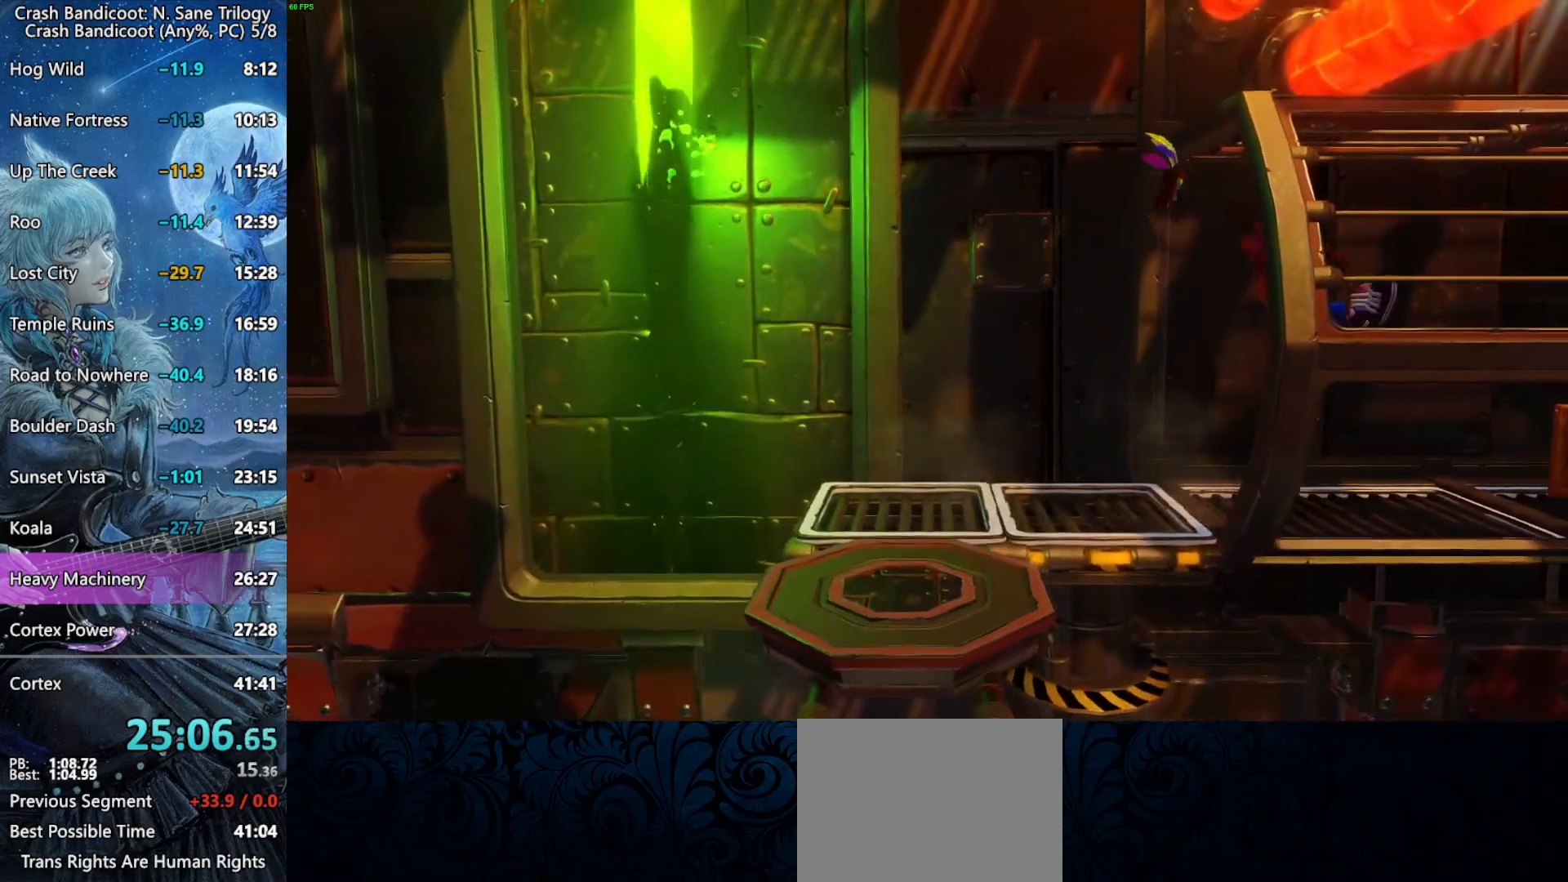
{"buttons": ["DPAD_RIGHT"], "right_stick": "center", "button_events": [[67, "CROSS", "down"], [467, "CROSS", "up"]]}